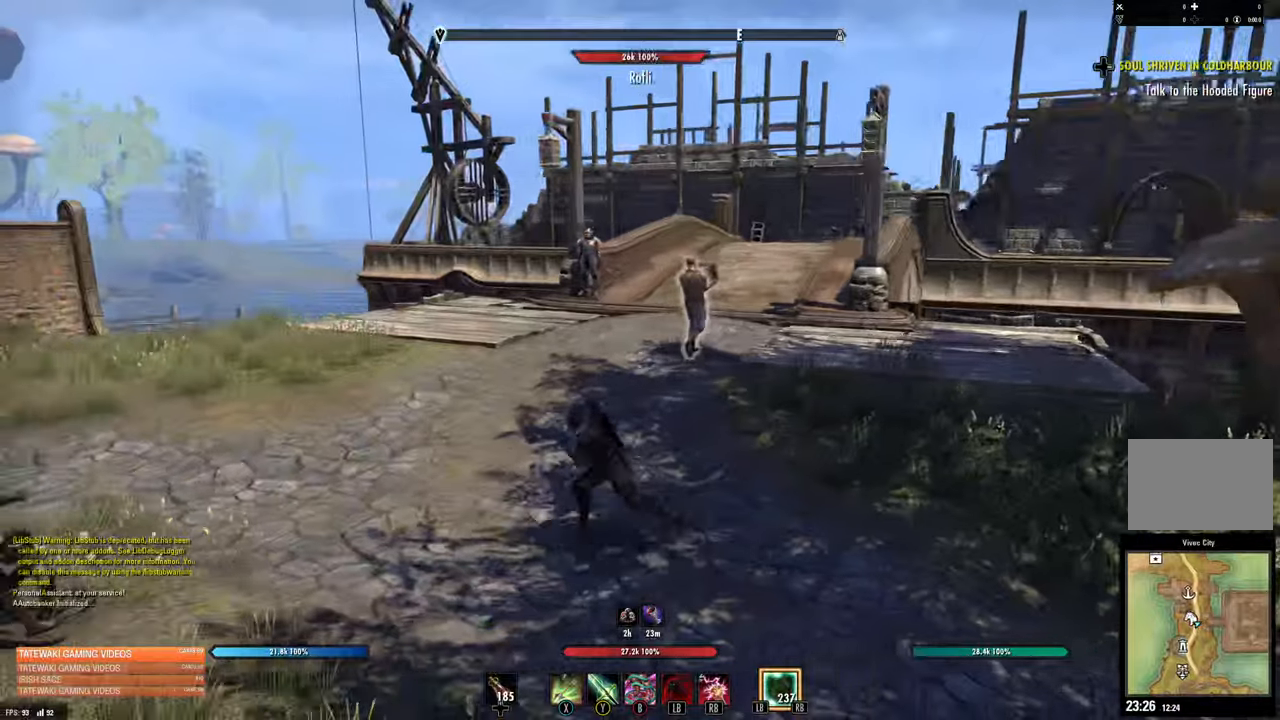
Gameplay with a controller (Xbox layout); each line is a JSON object with the inputs held at the frame after it. "events" lists button and stick changes between this image and that frame as [ms after this image, input, new state], when the widget could be followed in between.
{"buttons": ["R1"], "left_stick": "up-left", "right_stick": "left", "events": [[83, "right_stick", "left"], [200, "left_stick", "up-left"], [250, "right_stick", "center"], [400, "right_stick", "left"], [450, "R1", "down"]]}
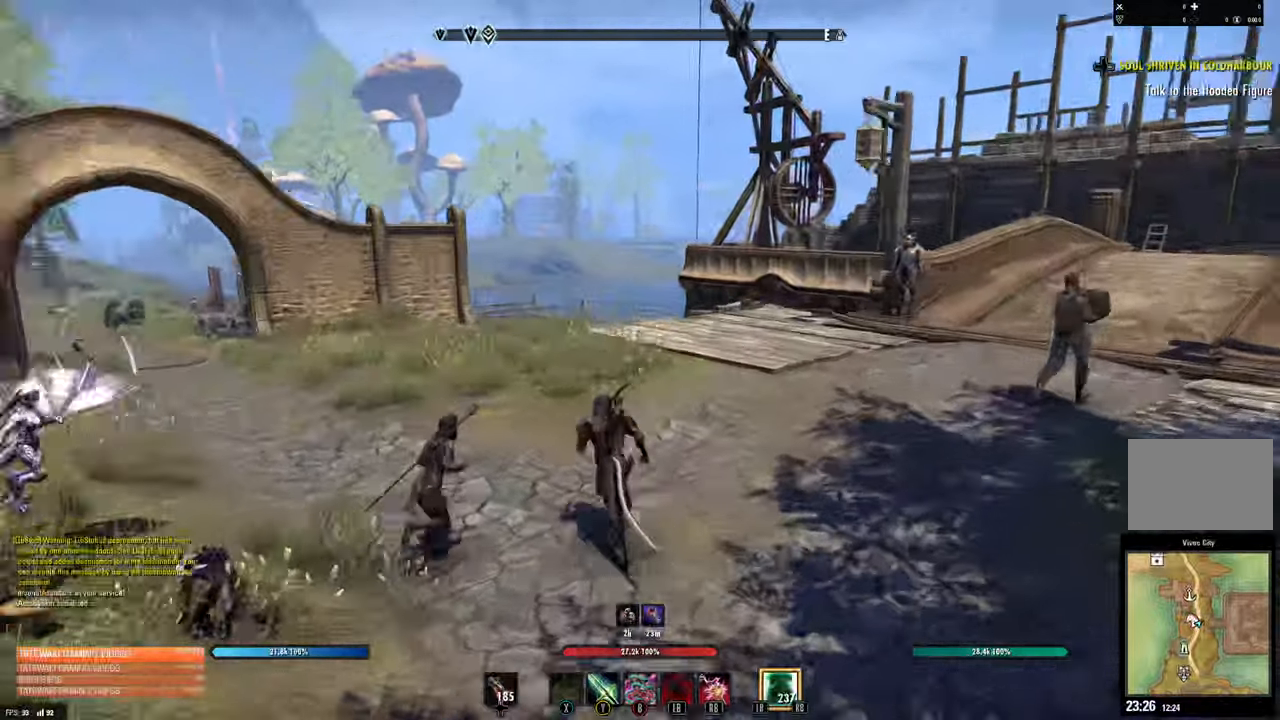
{"buttons": [], "left_stick": "up", "right_stick": "center", "events": [[50, "R1", "up"], [100, "right_stick", "center"], [367, "left_stick", "up"]]}
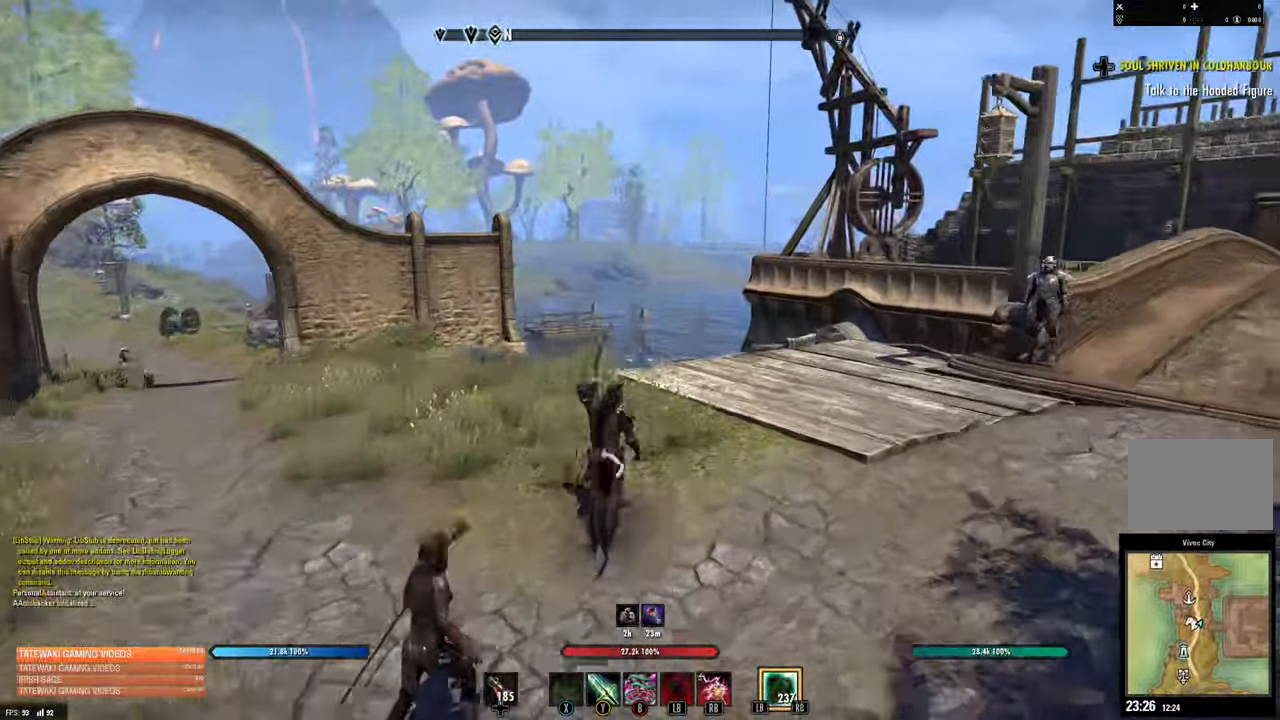
{"buttons": [], "left_stick": "up", "right_stick": "center", "events": [[33, "right_stick", "left"], [400, "right_stick", "center"]]}
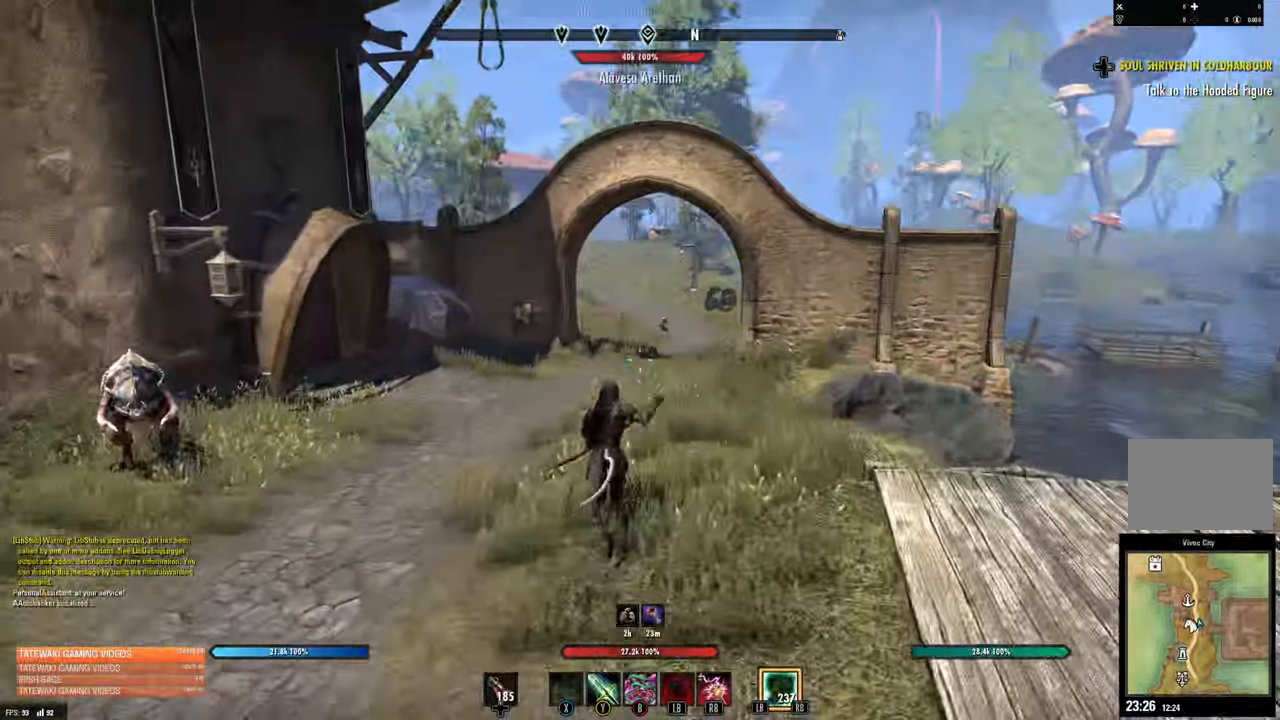
{"buttons": [], "left_stick": "up", "right_stick": "center", "events": [[117, "A", "down"], [250, "A", "up"]]}
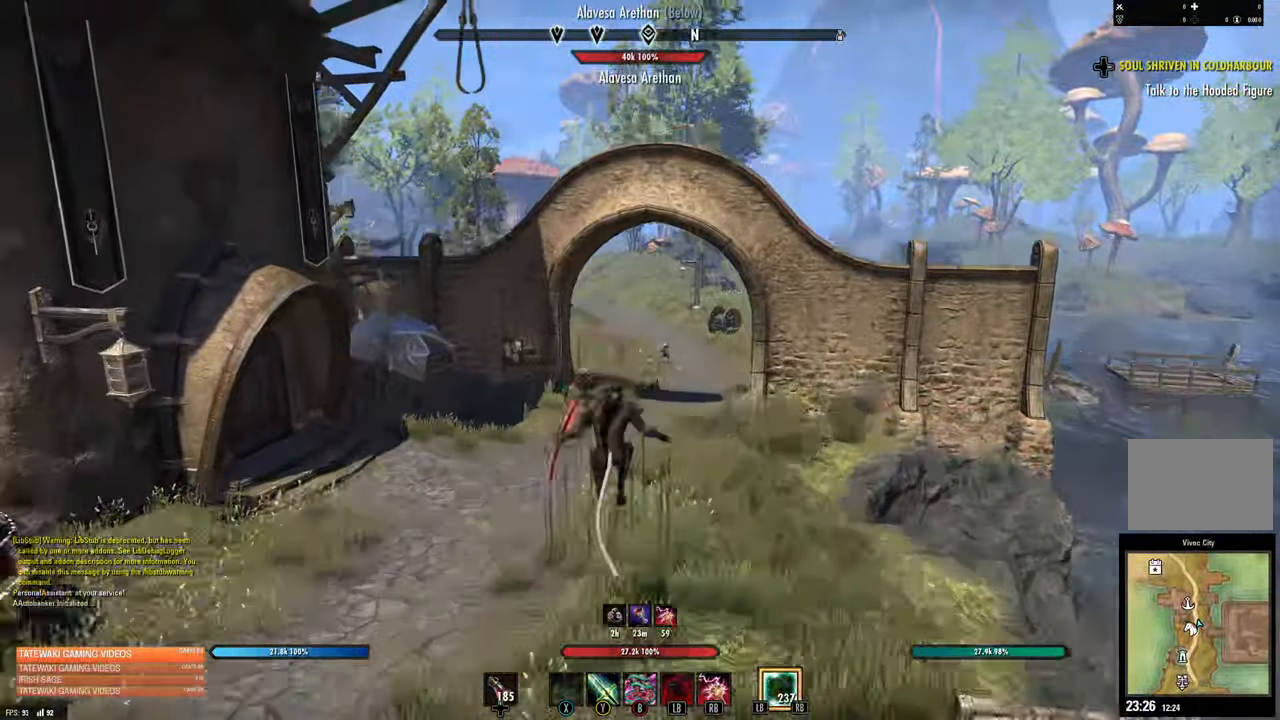
{"buttons": [], "left_stick": "center", "right_stick": "center", "events": [[100, "left_stick", "center"], [400, "DPAD_DOWN", "down"], [500, "DPAD_DOWN", "up"]]}
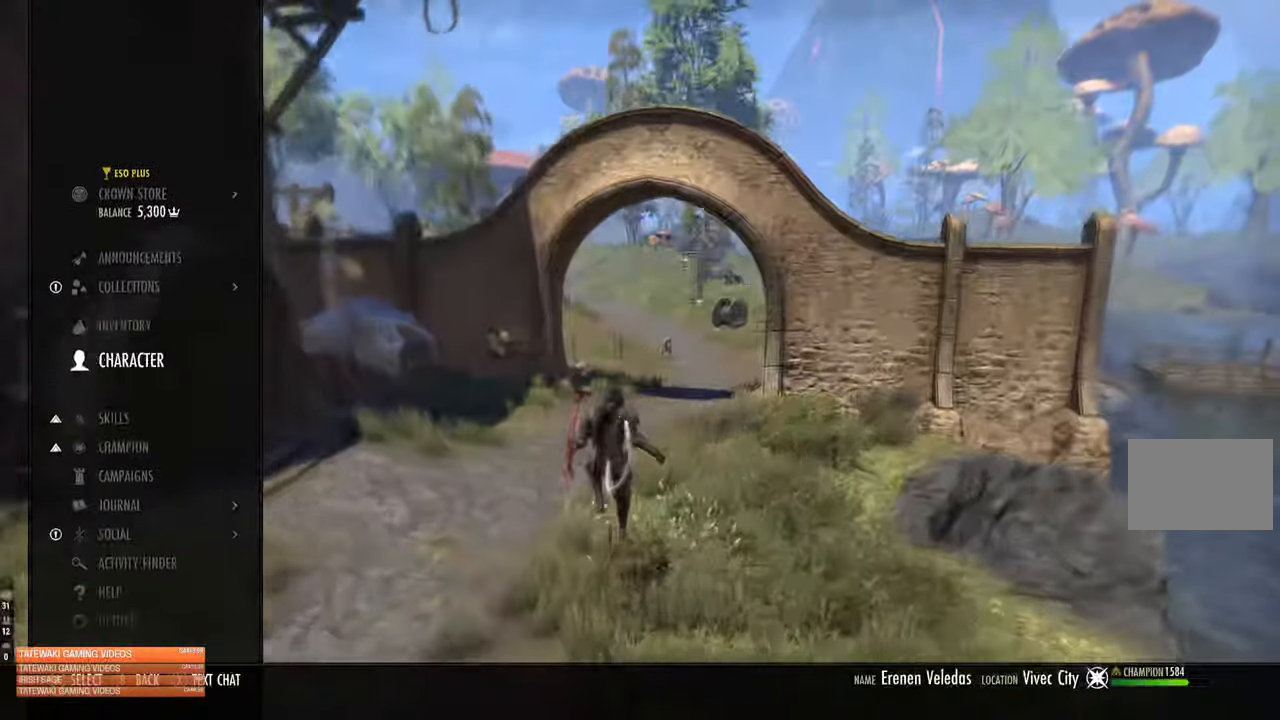
{"buttons": [], "left_stick": "center", "right_stick": "center", "events": [[67, "DPAD_DOWN", "down"], [150, "DPAD_DOWN", "up"], [217, "DPAD_DOWN", "down"], [300, "DPAD_DOWN", "up"], [367, "DPAD_DOWN", "down"], [433, "DPAD_DOWN", "up"]]}
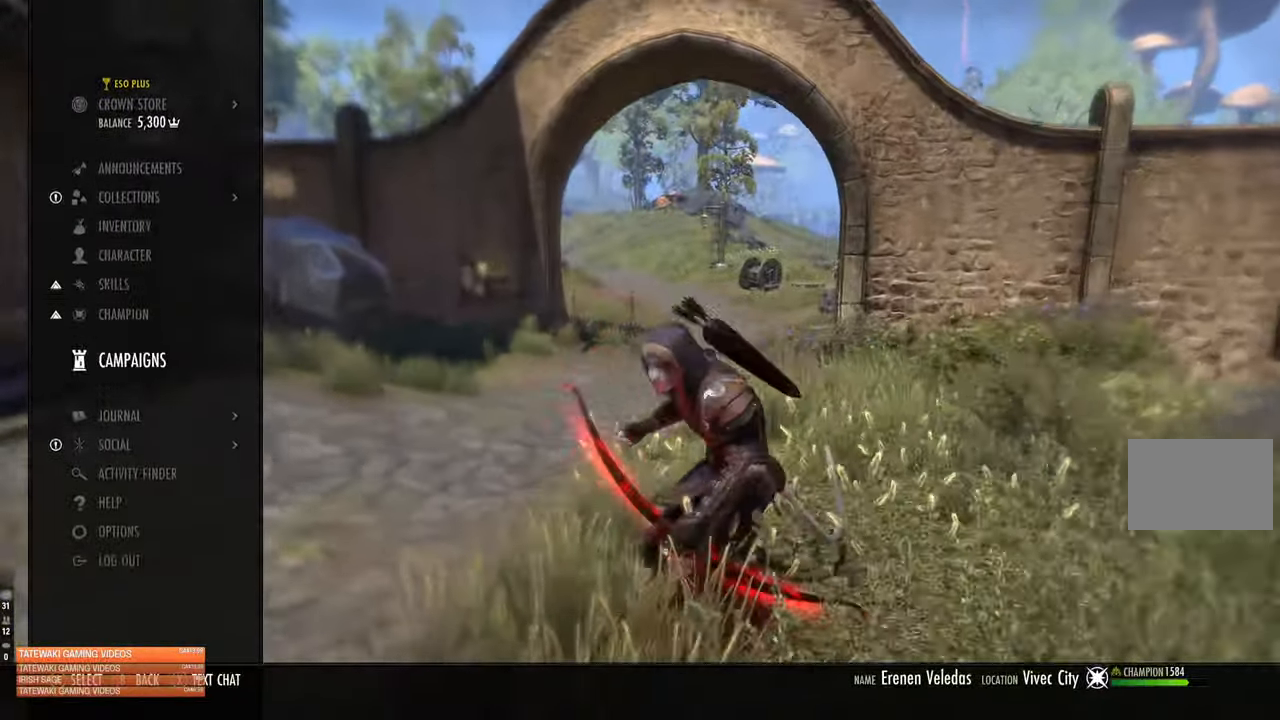
{"buttons": ["A"], "left_stick": "center", "right_stick": "center", "events": [[17, "DPAD_DOWN", "down"], [100, "DPAD_DOWN", "up"], [183, "DPAD_DOWN", "down"], [250, "DPAD_DOWN", "up"], [317, "DPAD_DOWN", "down"], [417, "DPAD_DOWN", "up"], [500, "A", "down"]]}
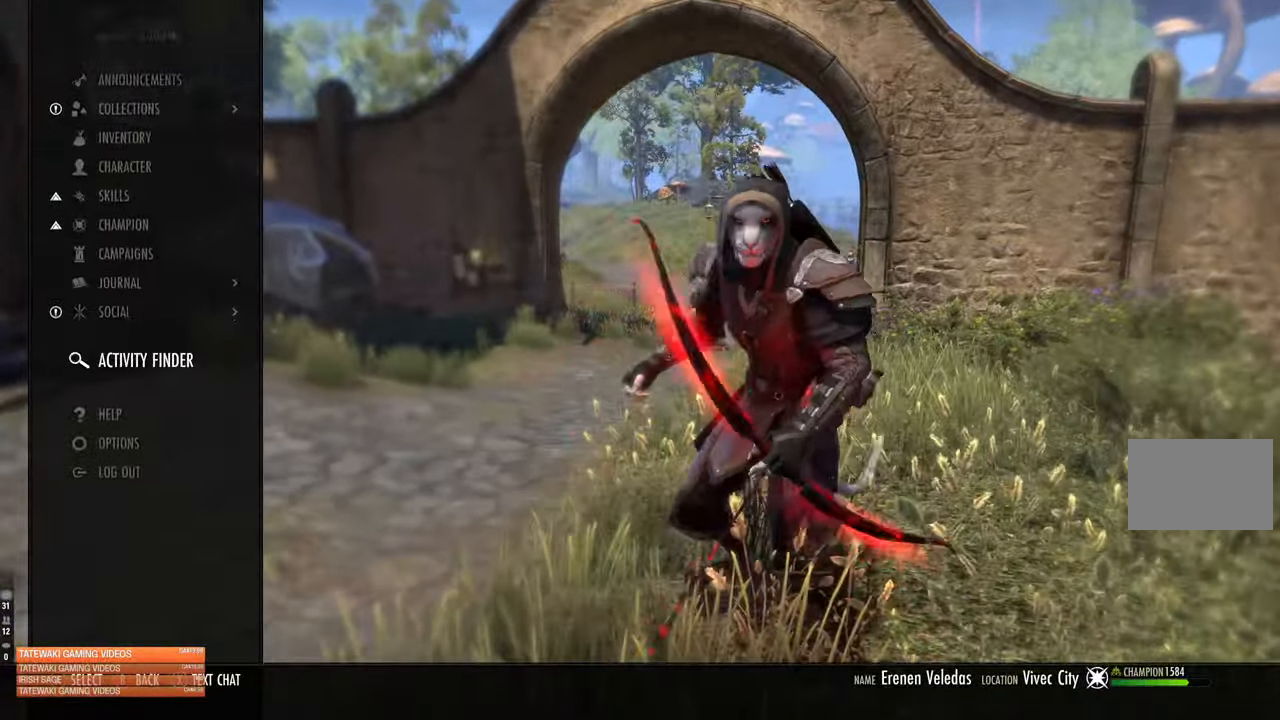
{"buttons": [], "left_stick": "center", "right_stick": "center", "events": [[150, "A", "up"]]}
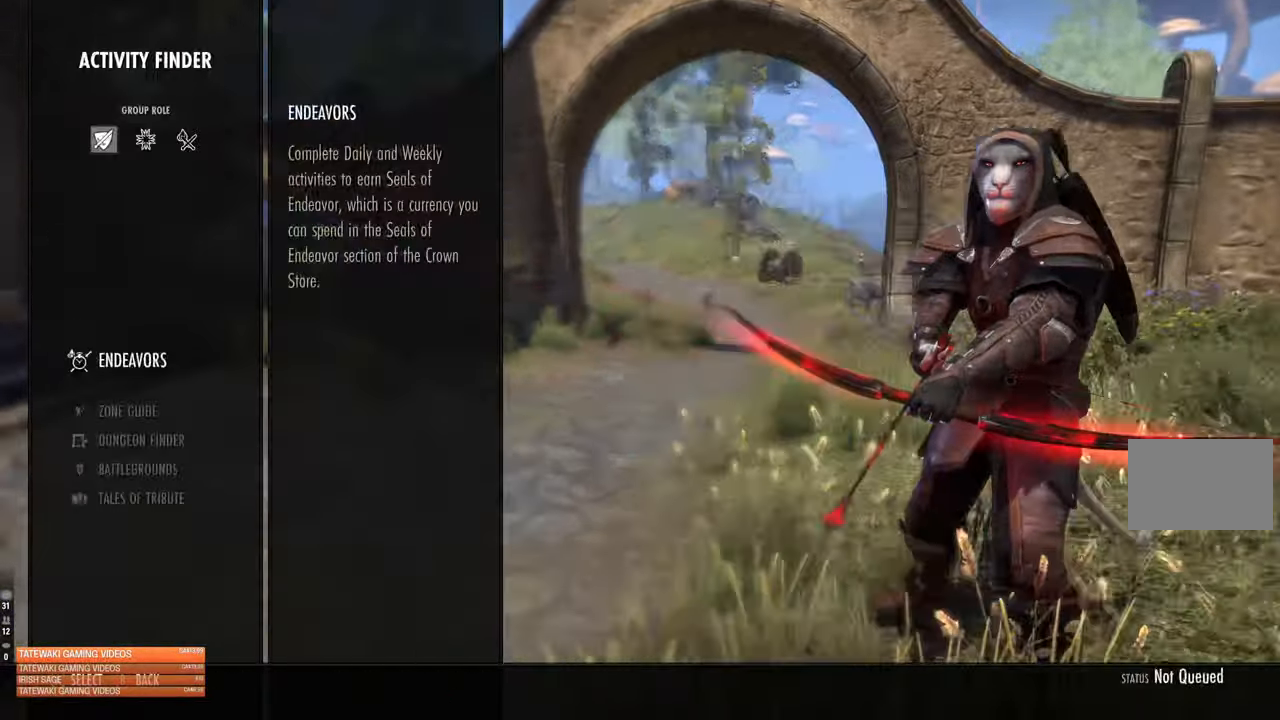
{"buttons": ["DPAD_DOWN"], "left_stick": "center", "right_stick": "center", "events": [[267, "DPAD_DOWN", "down"], [350, "DPAD_DOWN", "up"], [417, "DPAD_DOWN", "down"]]}
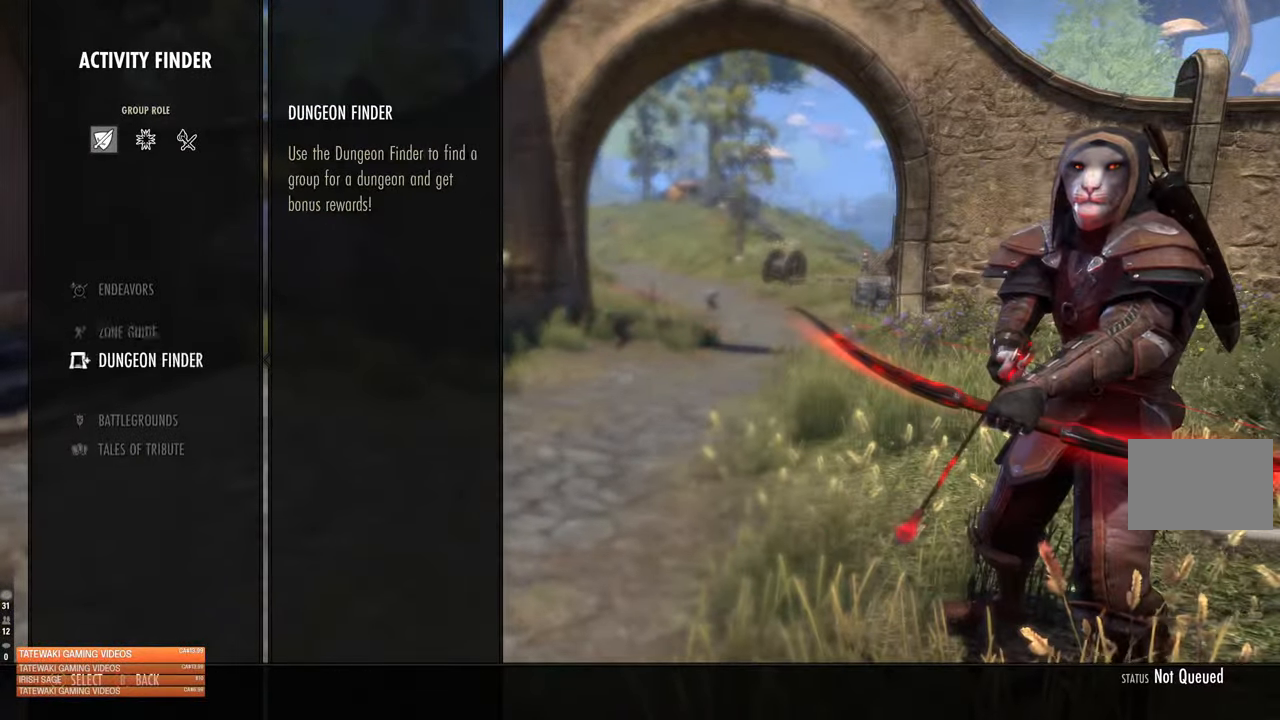
{"buttons": [], "left_stick": "center", "right_stick": "center", "events": [[17, "DPAD_DOWN", "up"], [83, "DPAD_DOWN", "down"], [183, "DPAD_DOWN", "up"]]}
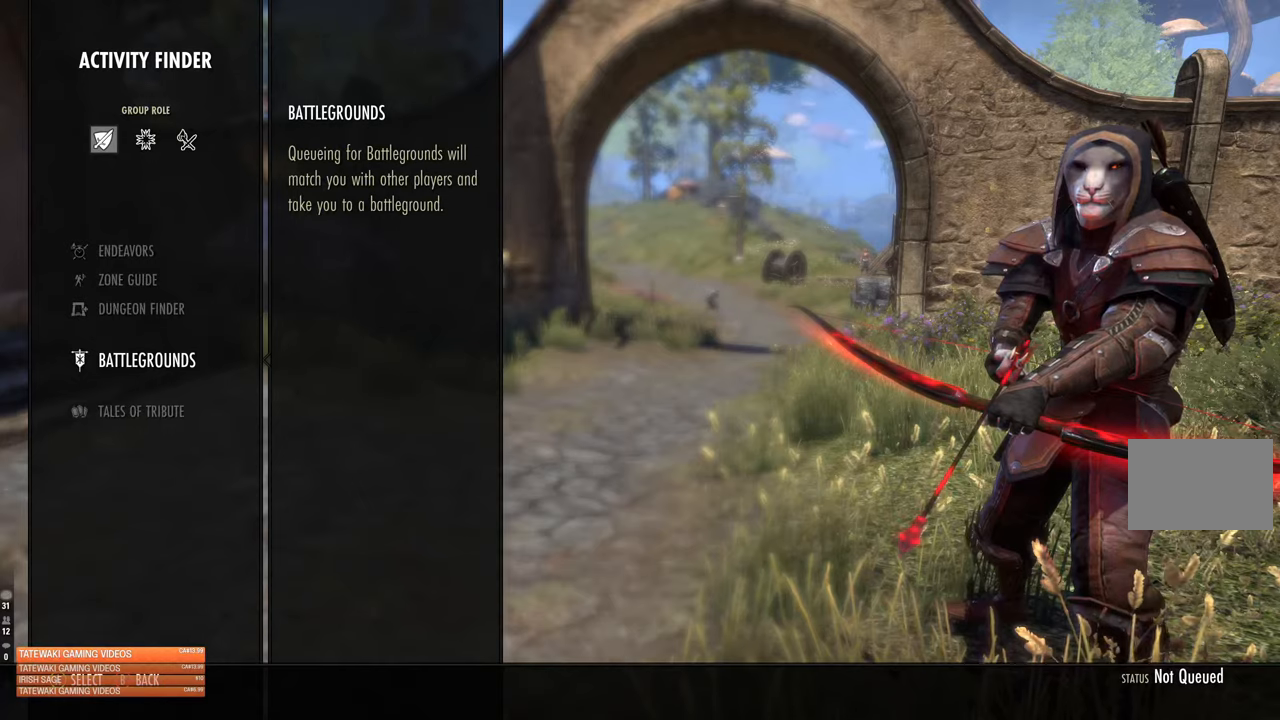
{"buttons": [], "left_stick": "center", "right_stick": "center", "events": []}
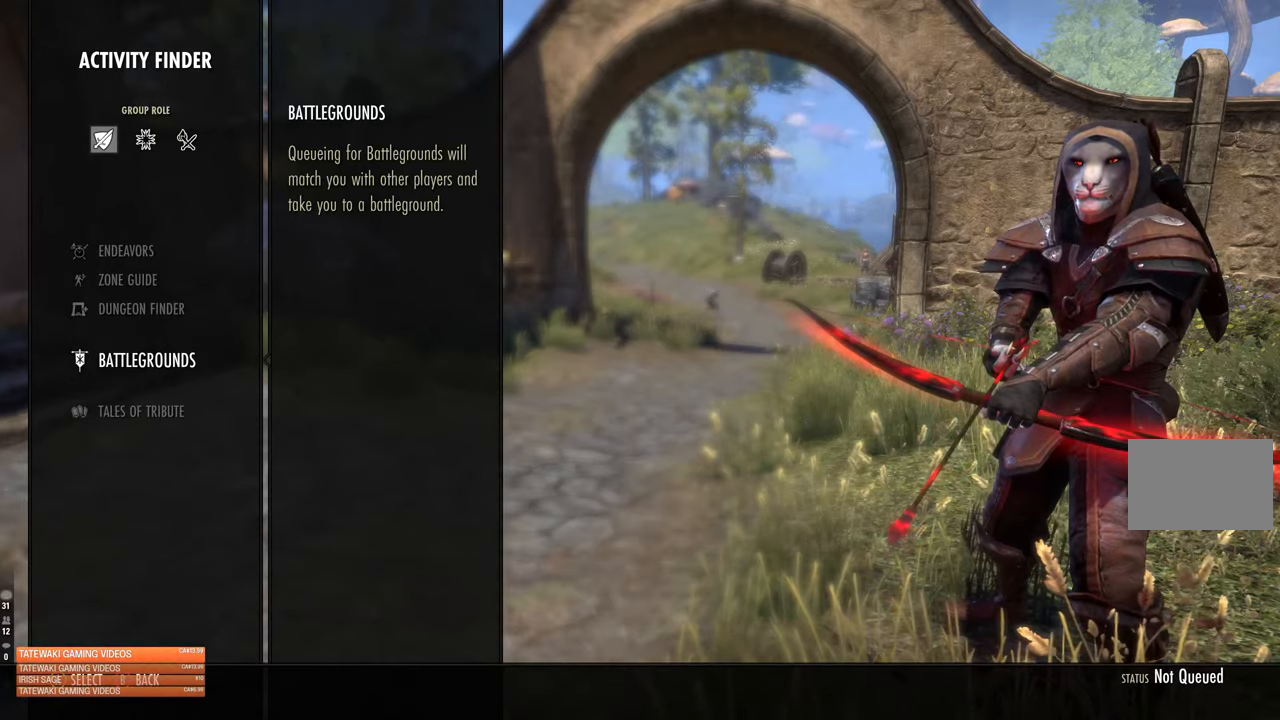
{"buttons": [], "left_stick": "center", "right_stick": "center"}
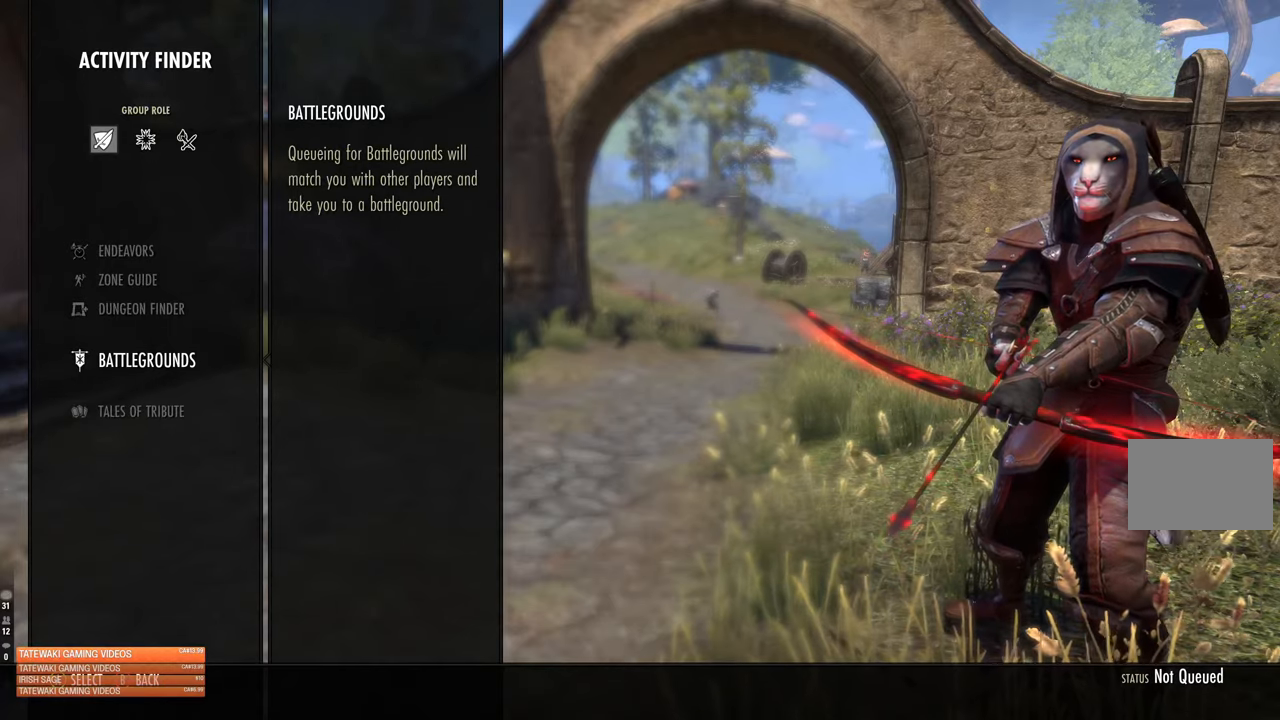
{"buttons": [], "left_stick": "center", "right_stick": "center", "events": []}
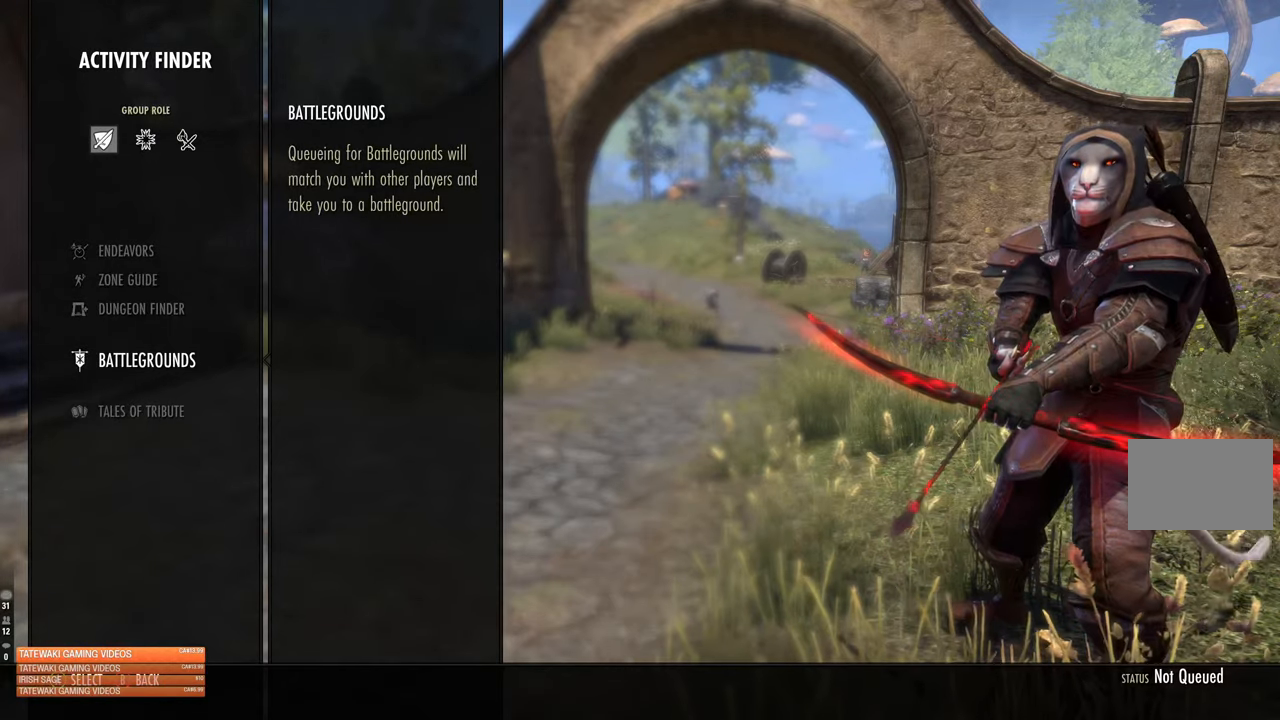
{"buttons": [], "left_stick": "center", "right_stick": "center"}
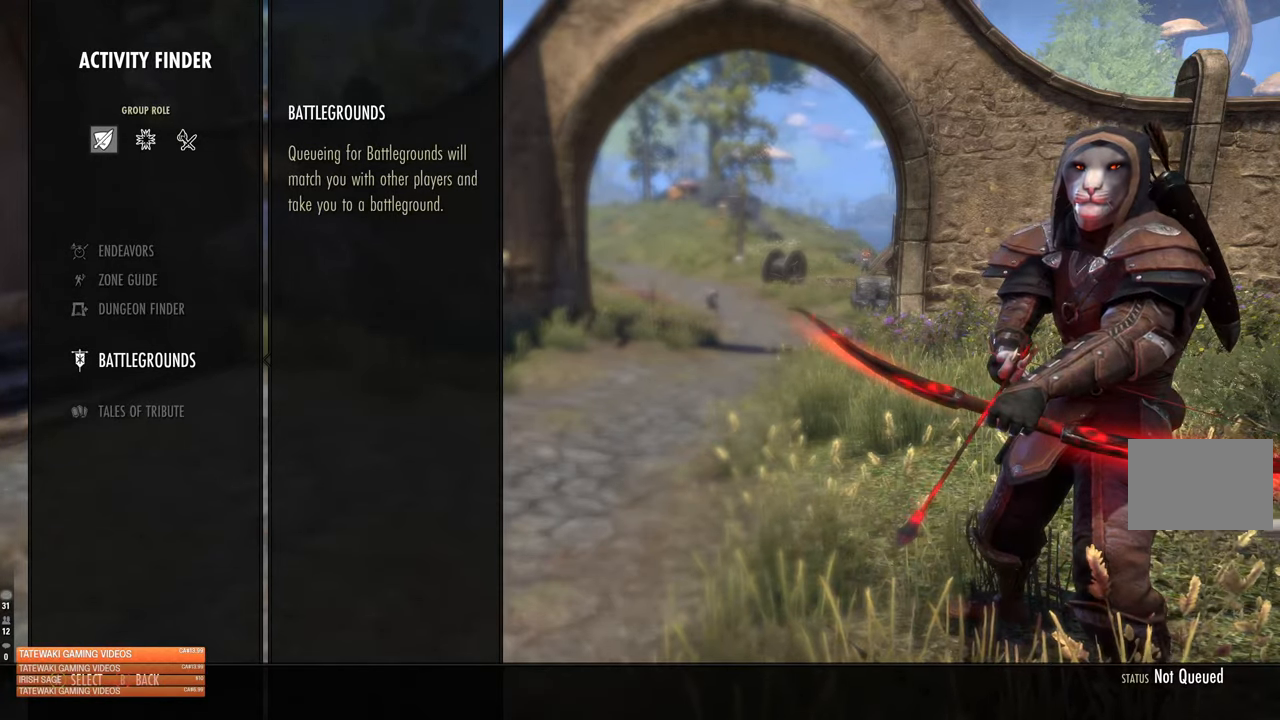
{"buttons": [], "left_stick": "center", "right_stick": "center", "events": []}
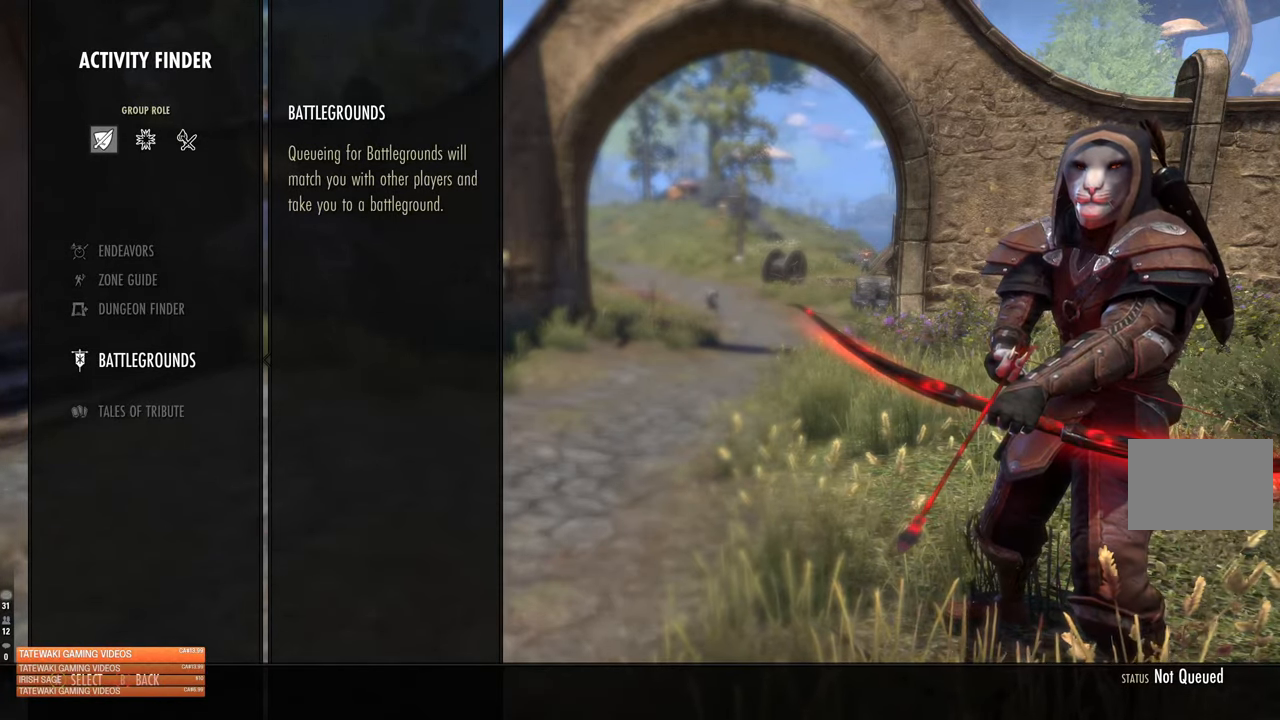
{"buttons": [], "left_stick": "center", "right_stick": "center", "events": []}
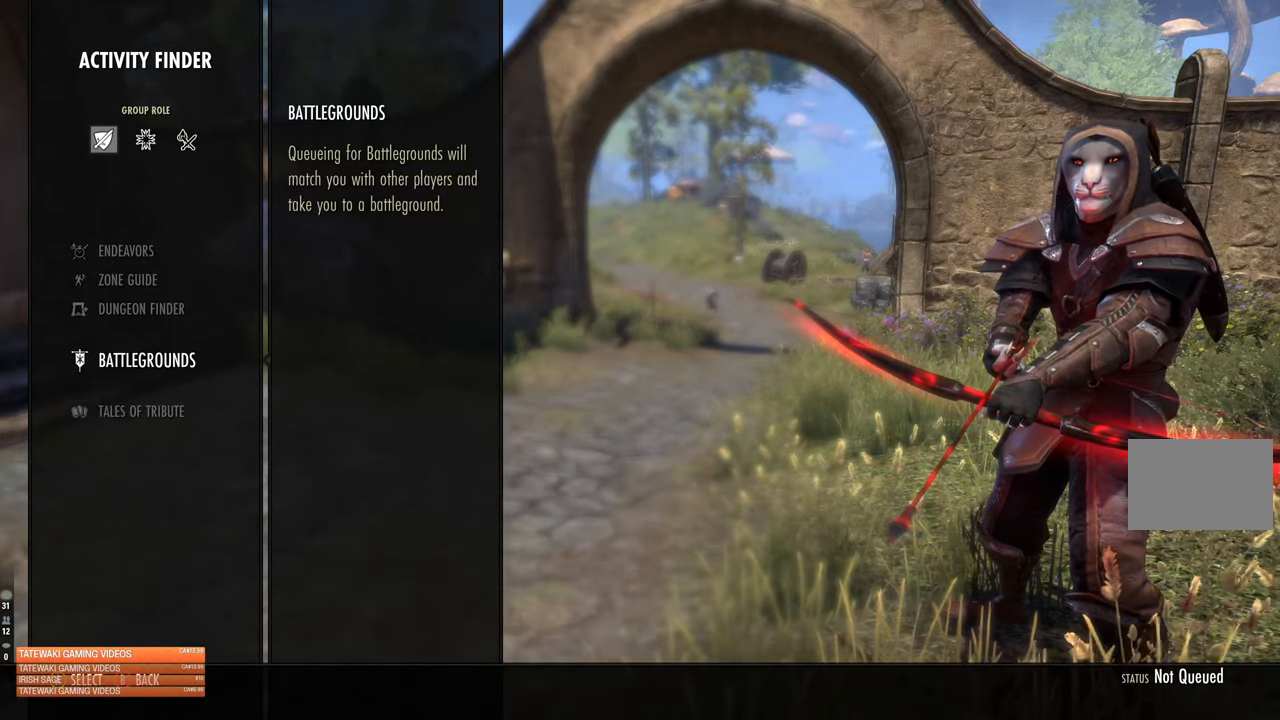
{"buttons": [], "left_stick": "center", "right_stick": "center", "events": [[217, "L2", "down"], [300, "L2", "up"]]}
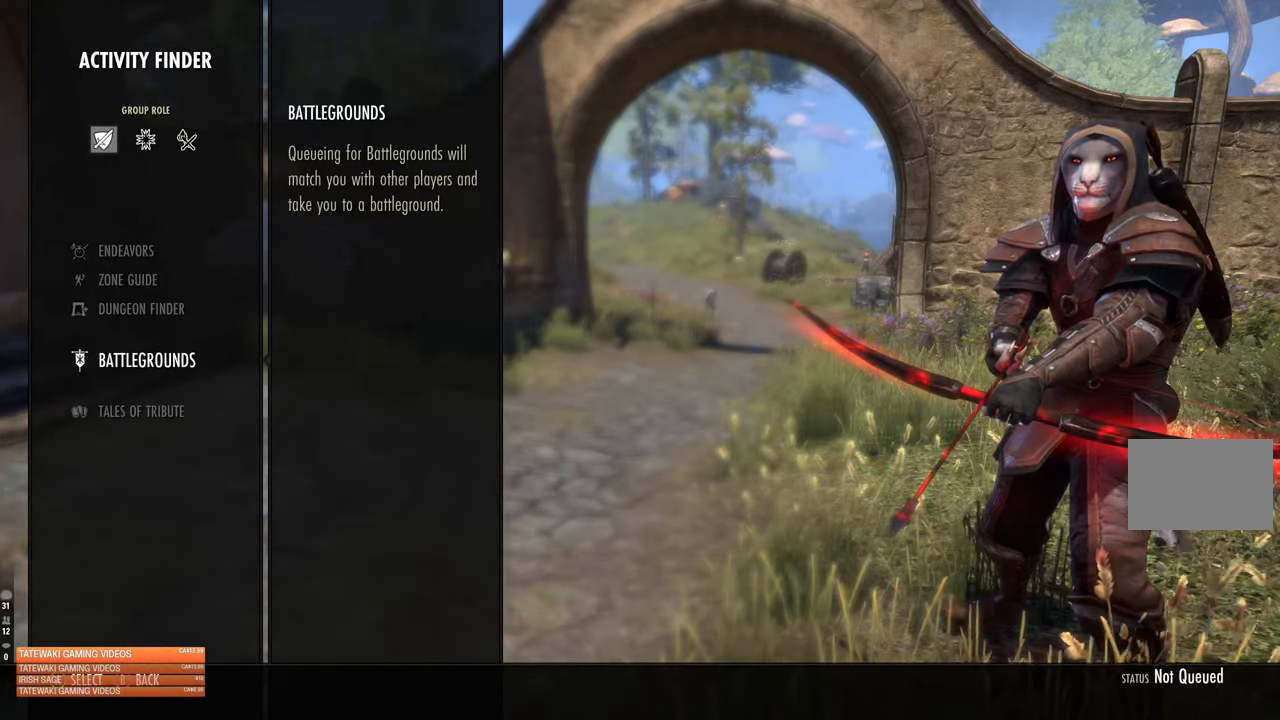
{"buttons": [], "left_stick": "center", "right_stick": "center", "events": []}
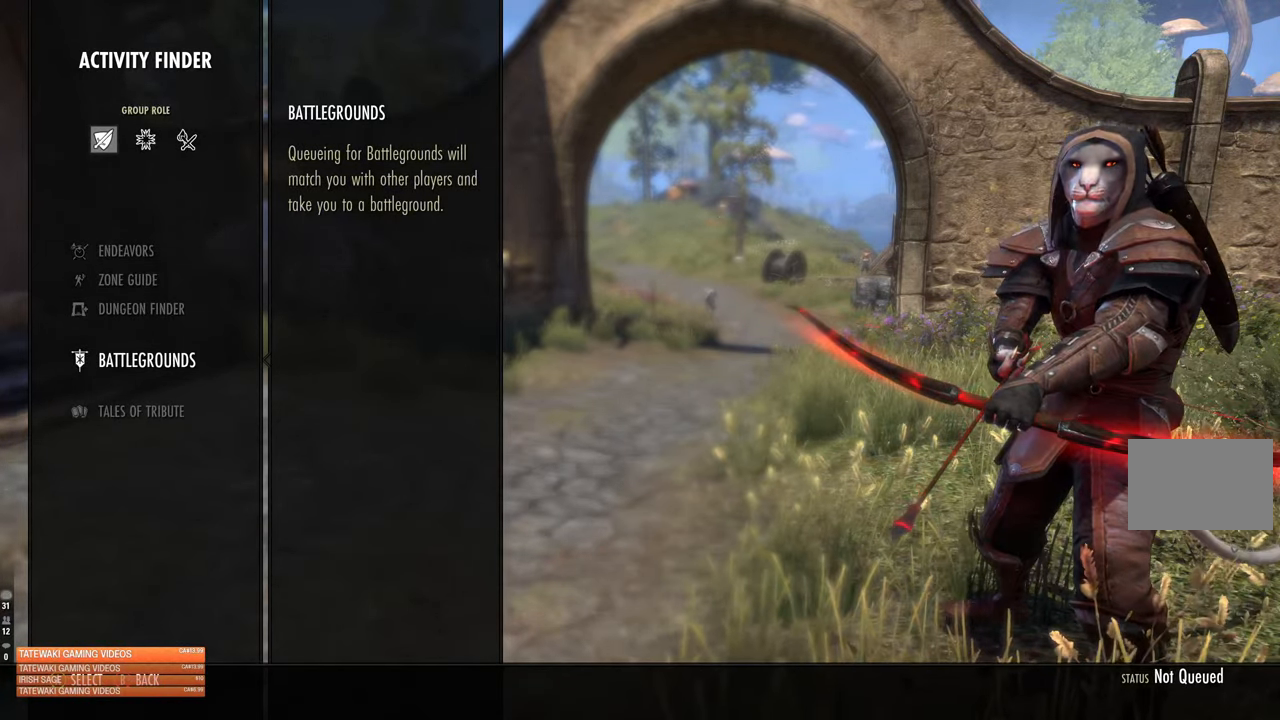
{"buttons": [], "left_stick": "center", "right_stick": "center", "events": []}
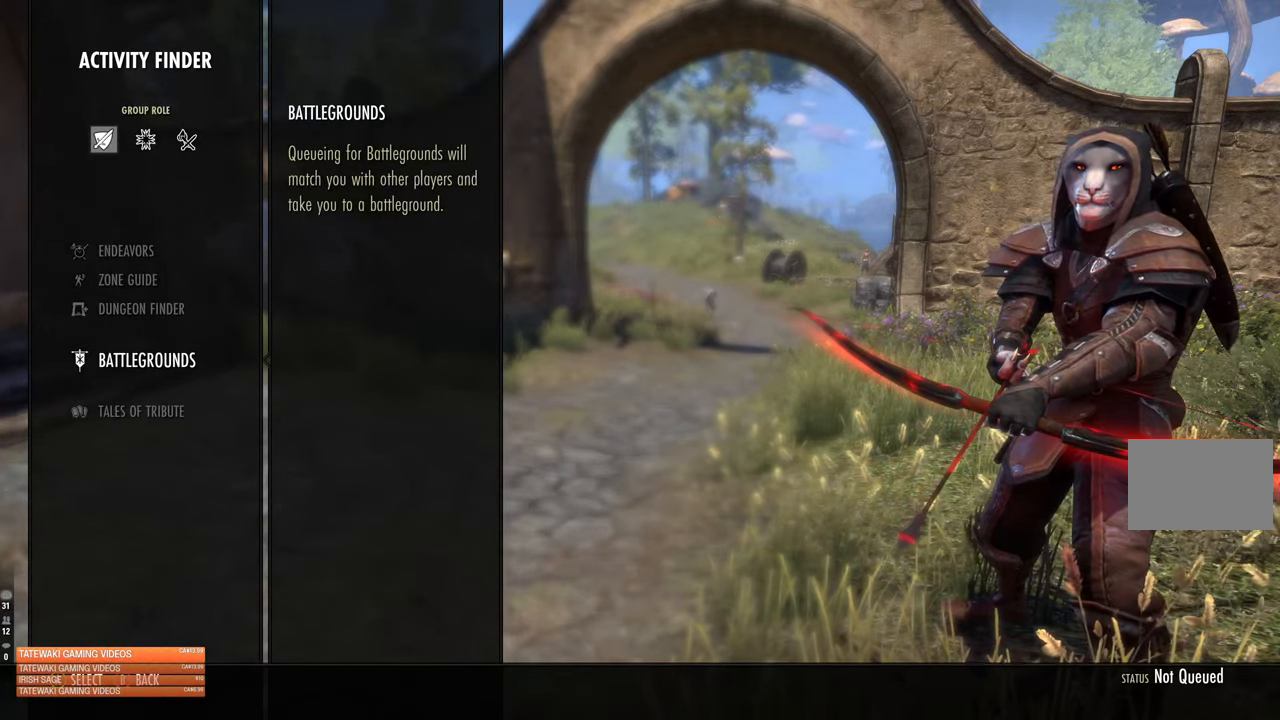
{"buttons": [], "left_stick": "center", "right_stick": "center", "events": []}
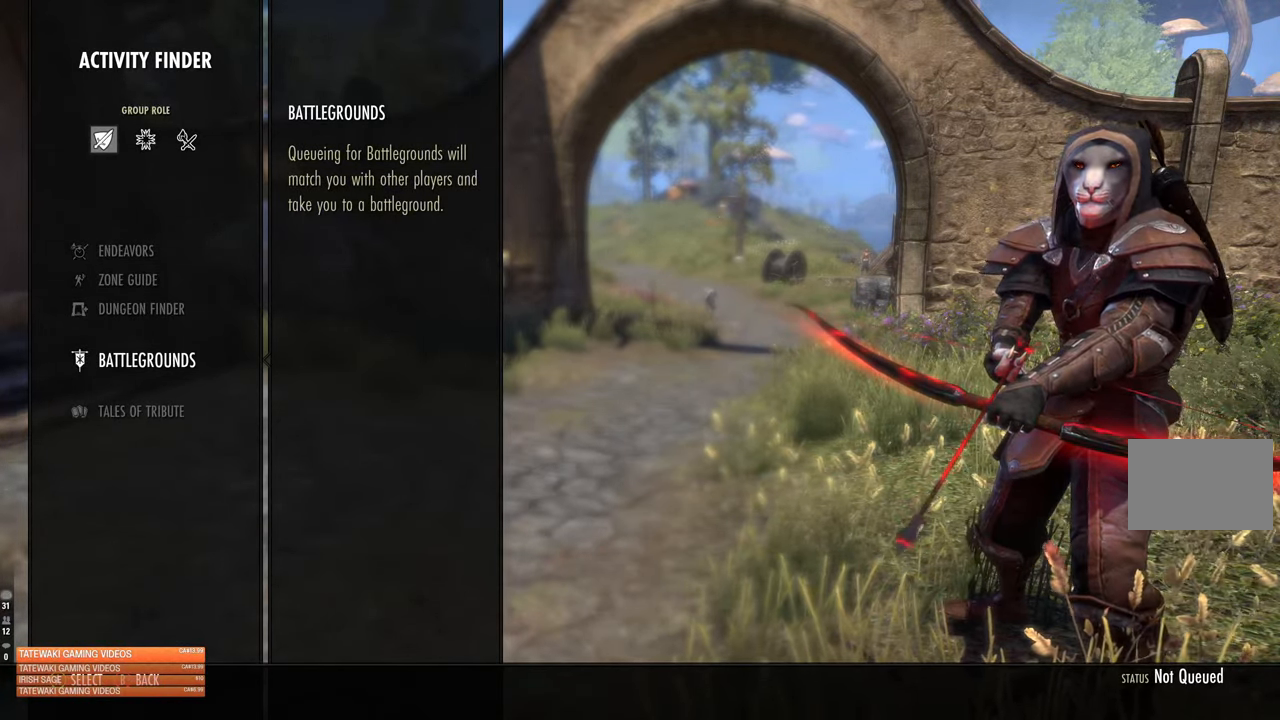
{"buttons": [], "left_stick": "center", "right_stick": "center", "events": []}